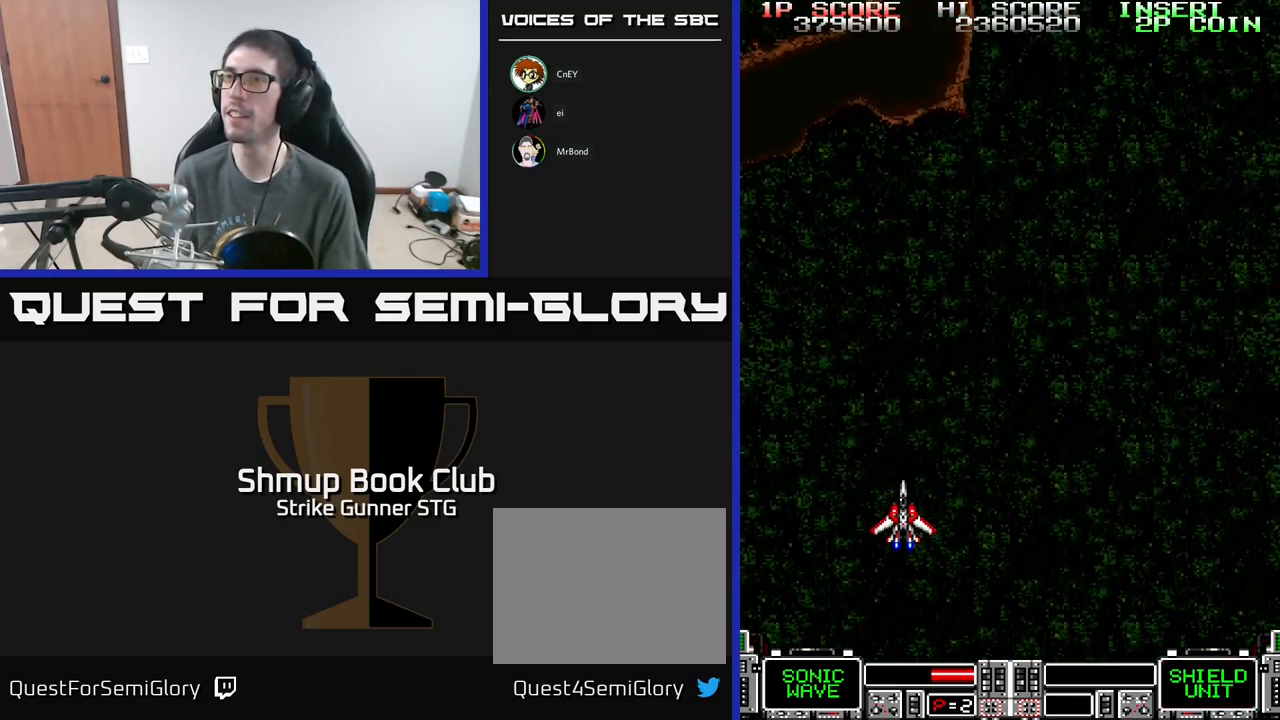
Gameplay with a controller (Xbox layout); each line is a JSON object with the inputs held at the frame after it. "events" lists button and stick changes between this image and that frame as [ms after this image, input, new state], when the widget could be followed in between.
{"buttons": ["A", "DPAD_UP"], "left_stick": "center", "right_stick": "center", "events": [[34, "DPAD_UP", "down"], [167, "A", "down"]]}
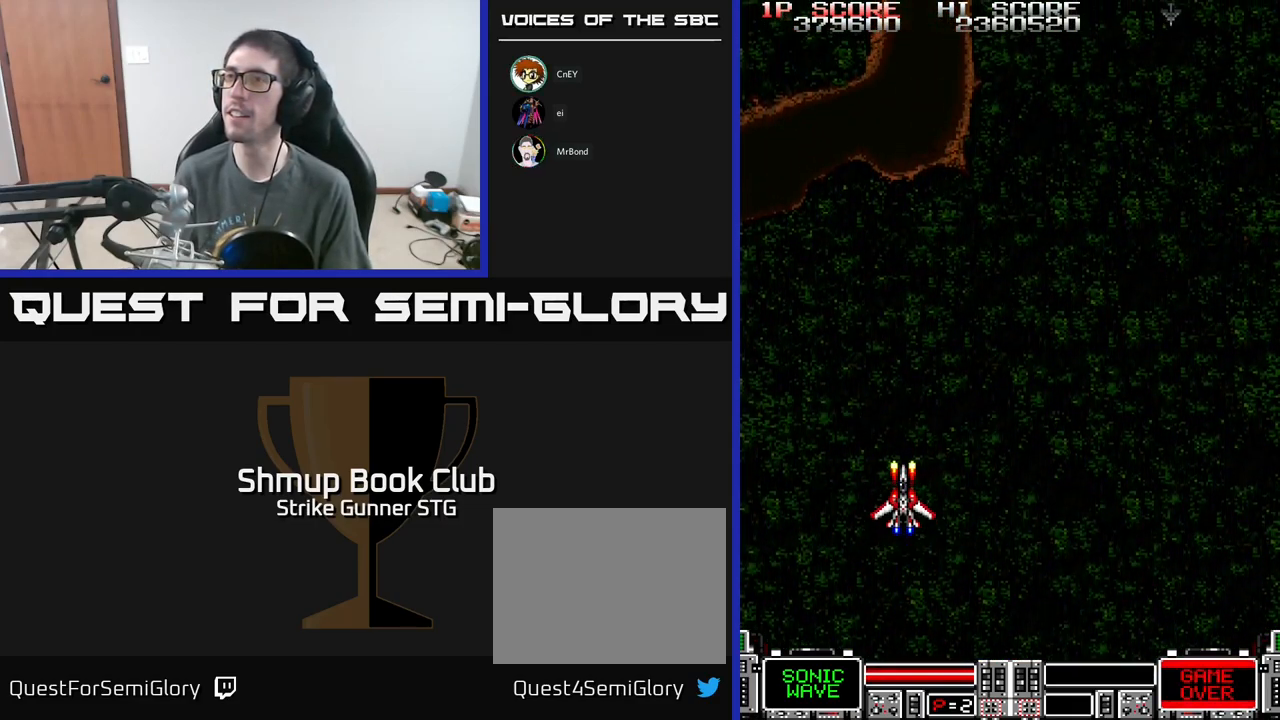
{"buttons": ["A", "DPAD_RIGHT"], "left_stick": "center", "right_stick": "center", "events": [[350, "DPAD_RIGHT", "down"], [400, "DPAD_UP", "up"]]}
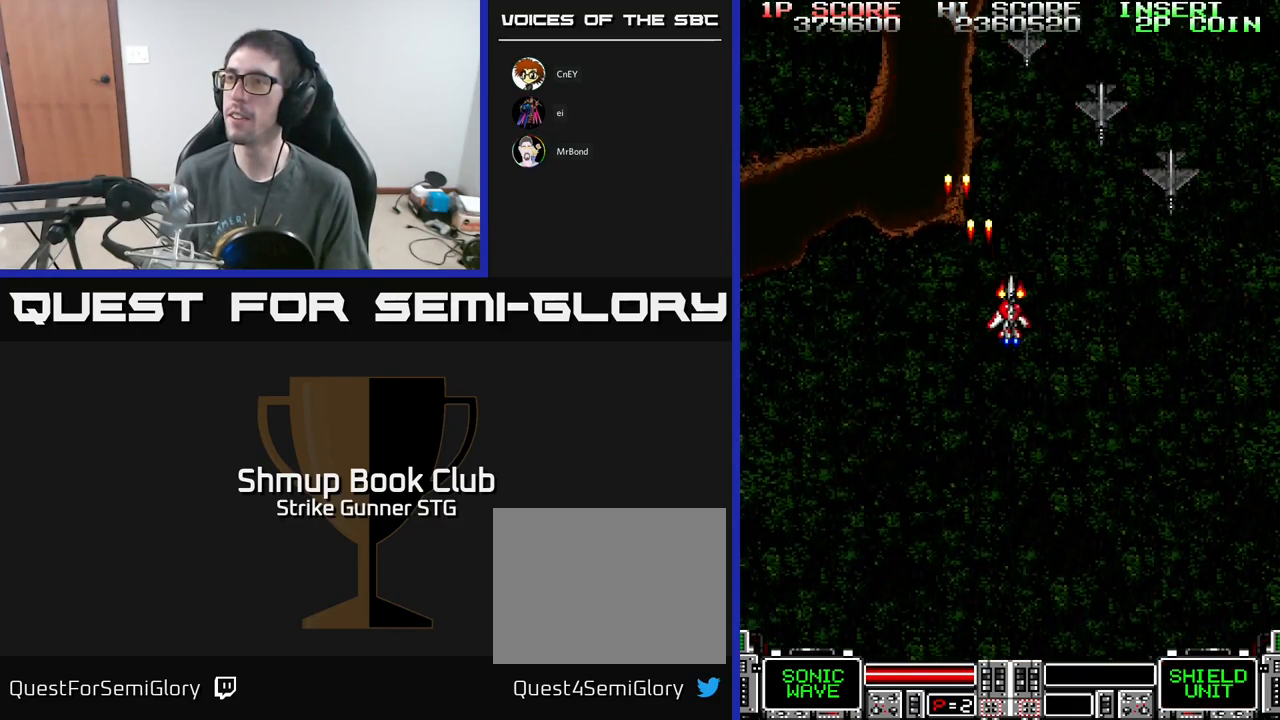
{"buttons": ["A", "DPAD_DOWN", "DPAD_LEFT"], "left_stick": "center", "right_stick": "center", "events": [[50, "DPAD_DOWN", "down"], [401, "DPAD_RIGHT", "up"], [434, "DPAD_LEFT", "down"]]}
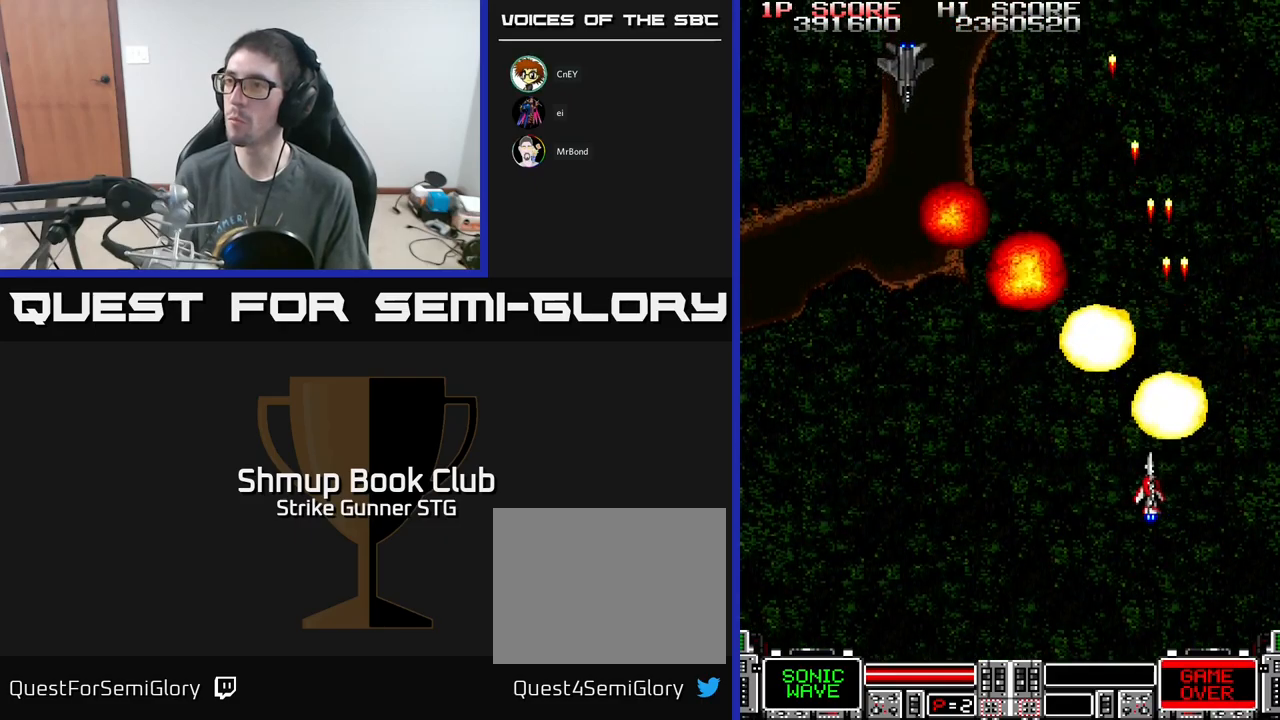
{"buttons": ["A", "DPAD_UP", "DPAD_RIGHT"], "left_stick": "center", "right_stick": "center", "events": [[150, "DPAD_DOWN", "up"], [250, "DPAD_UP", "down"], [300, "DPAD_LEFT", "up"], [383, "DPAD_RIGHT", "down"]]}
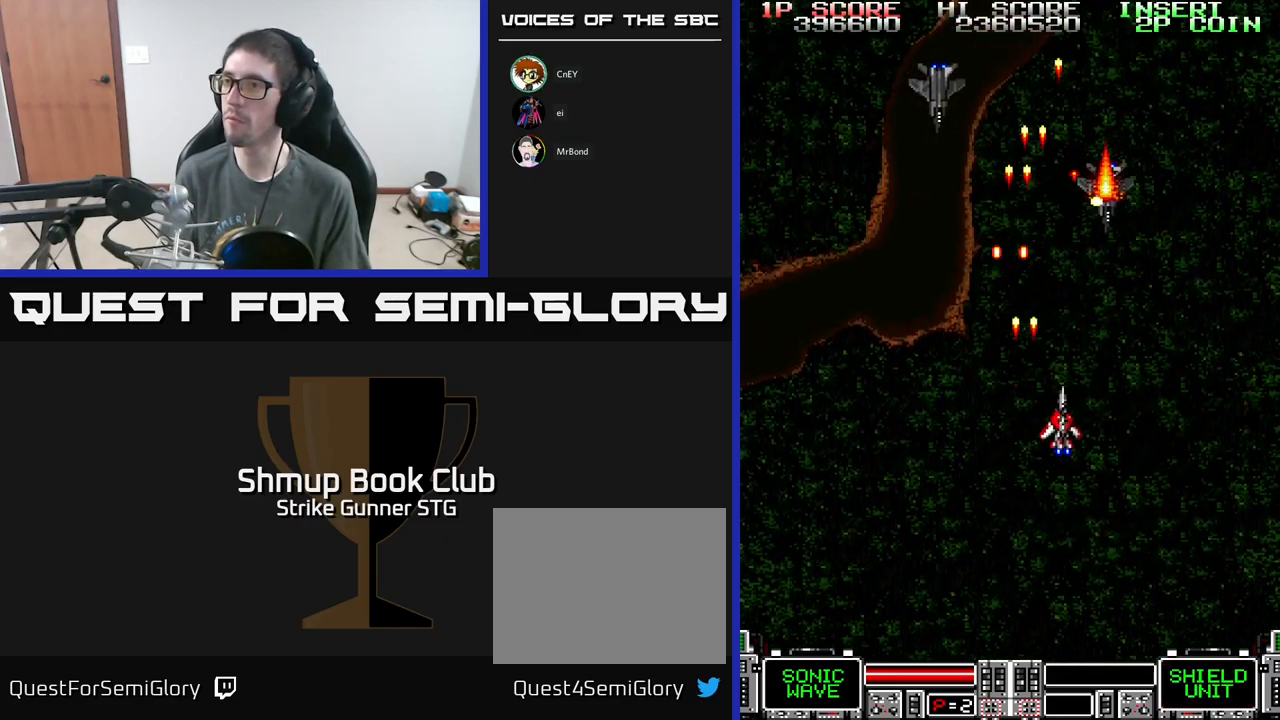
{"buttons": ["A", "DPAD_UP"], "left_stick": "center", "right_stick": "center", "events": [[100, "DPAD_UP", "up"], [133, "DPAD_DOWN", "down"], [133, "DPAD_RIGHT", "up"], [150, "DPAD_LEFT", "down"], [283, "DPAD_LEFT", "up"], [333, "DPAD_RIGHT", "down"], [350, "DPAD_DOWN", "up"], [450, "DPAD_UP", "down"], [483, "DPAD_RIGHT", "up"]]}
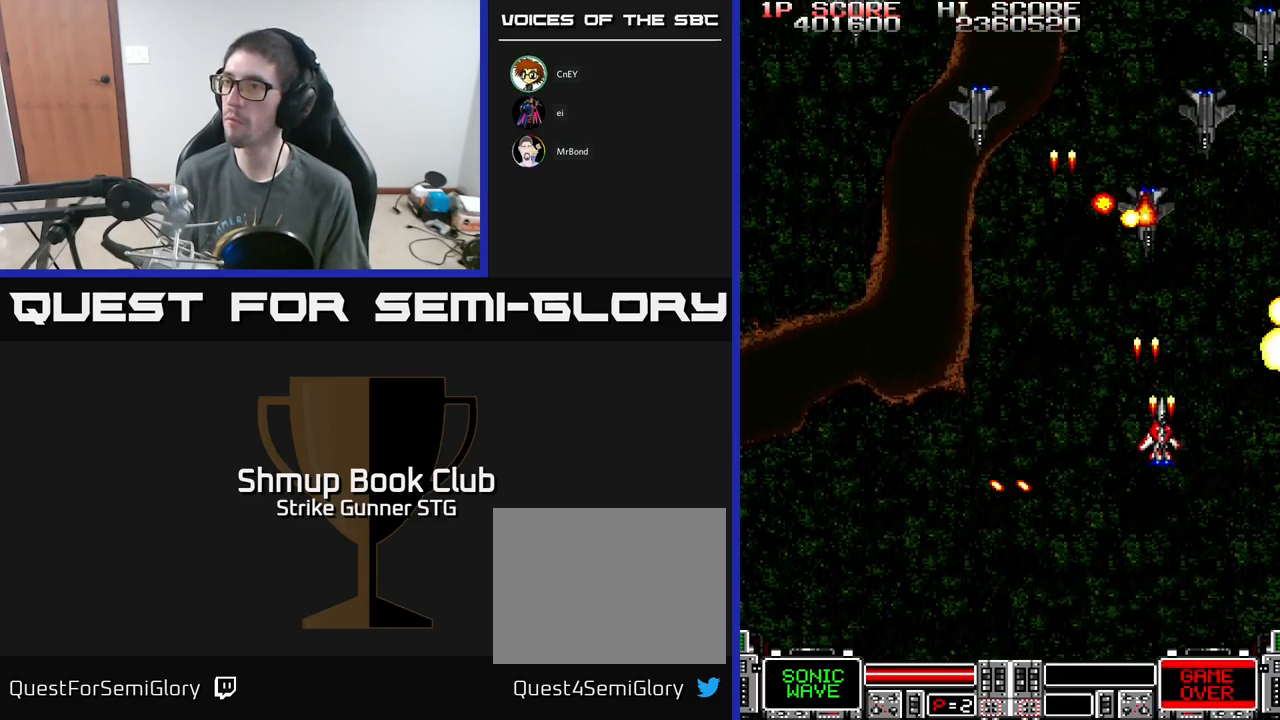
{"buttons": ["A", "DPAD_RIGHT"], "left_stick": "center", "right_stick": "center"}
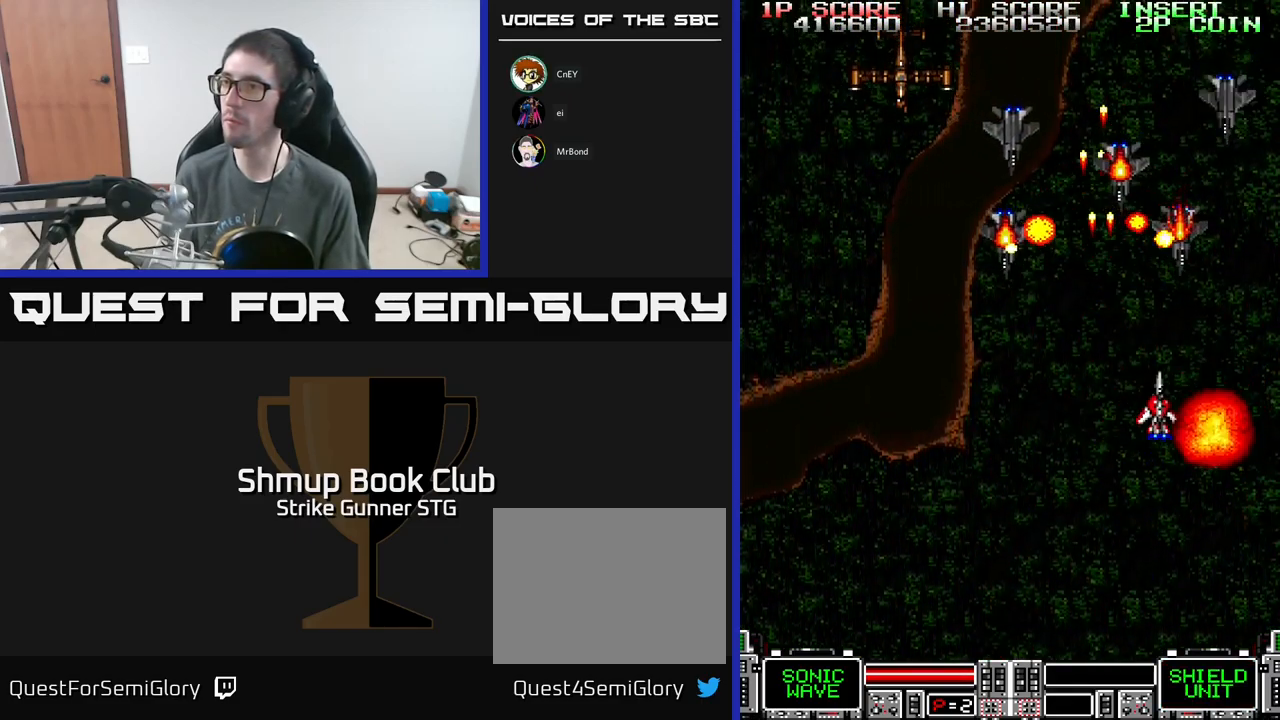
{"buttons": ["A", "DPAD_DOWN", "DPAD_LEFT"], "left_stick": "center", "right_stick": "center", "events": [[17, "DPAD_RIGHT", "up"], [400, "DPAD_LEFT", "down"], [450, "DPAD_DOWN", "down"]]}
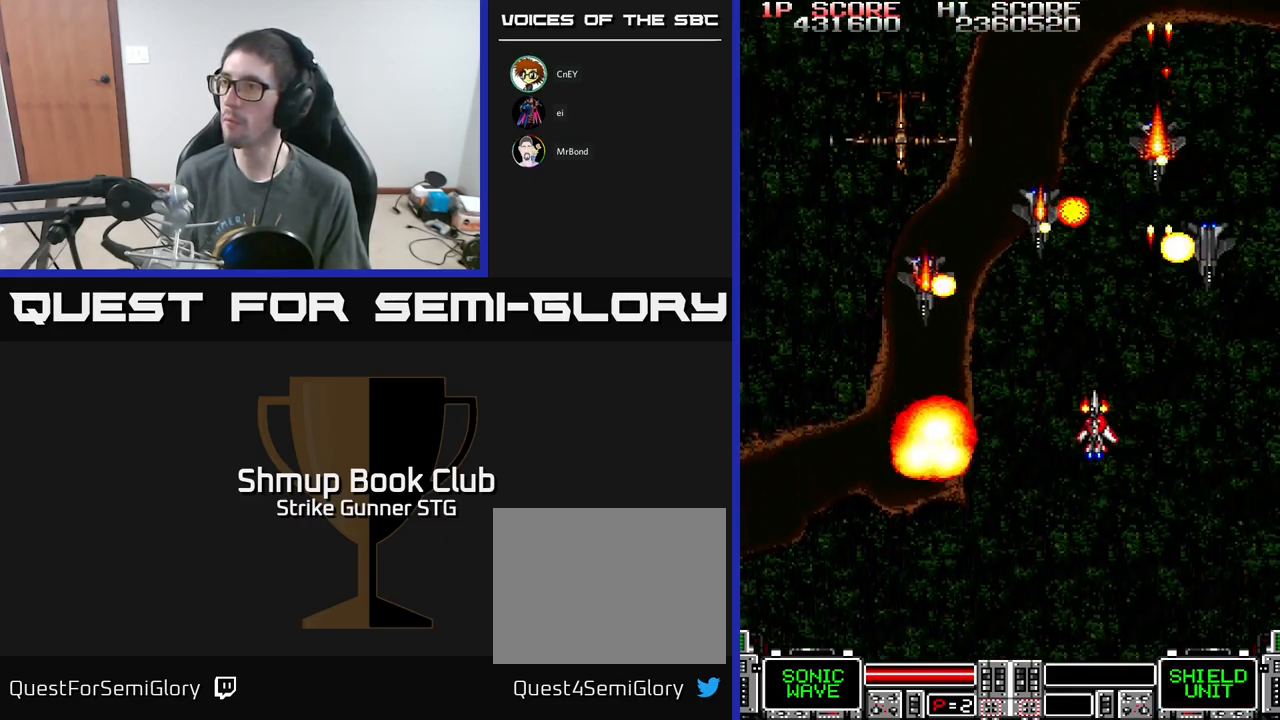
{"buttons": ["A"], "left_stick": "center", "right_stick": "center", "events": [[17, "DPAD_DOWN", "up"], [367, "DPAD_UP", "down"], [383, "DPAD_LEFT", "up"], [467, "DPAD_UP", "up"]]}
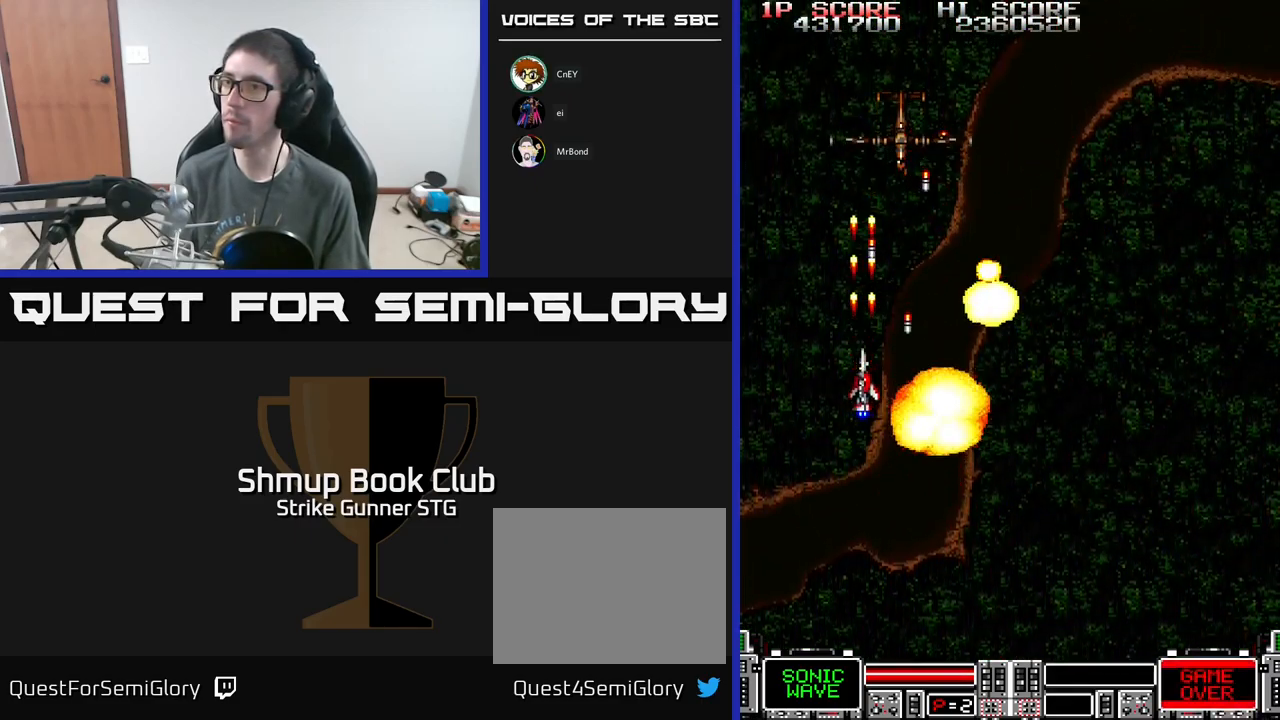
{"buttons": ["A", "DPAD_UP", "DPAD_RIGHT"], "left_stick": "center", "right_stick": "center"}
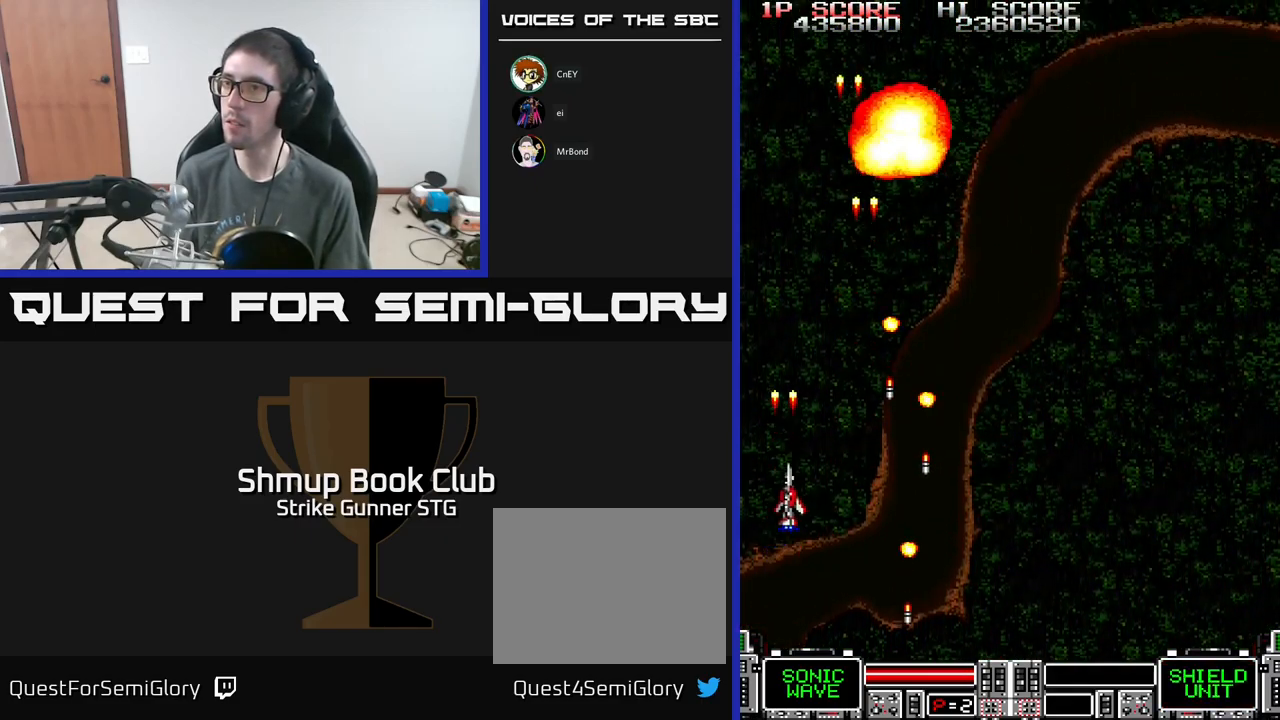
{"buttons": ["A", "DPAD_RIGHT"], "left_stick": "center", "right_stick": "center", "events": [[33, "DPAD_RIGHT", "up"], [283, "DPAD_RIGHT", "down"], [367, "DPAD_UP", "up"]]}
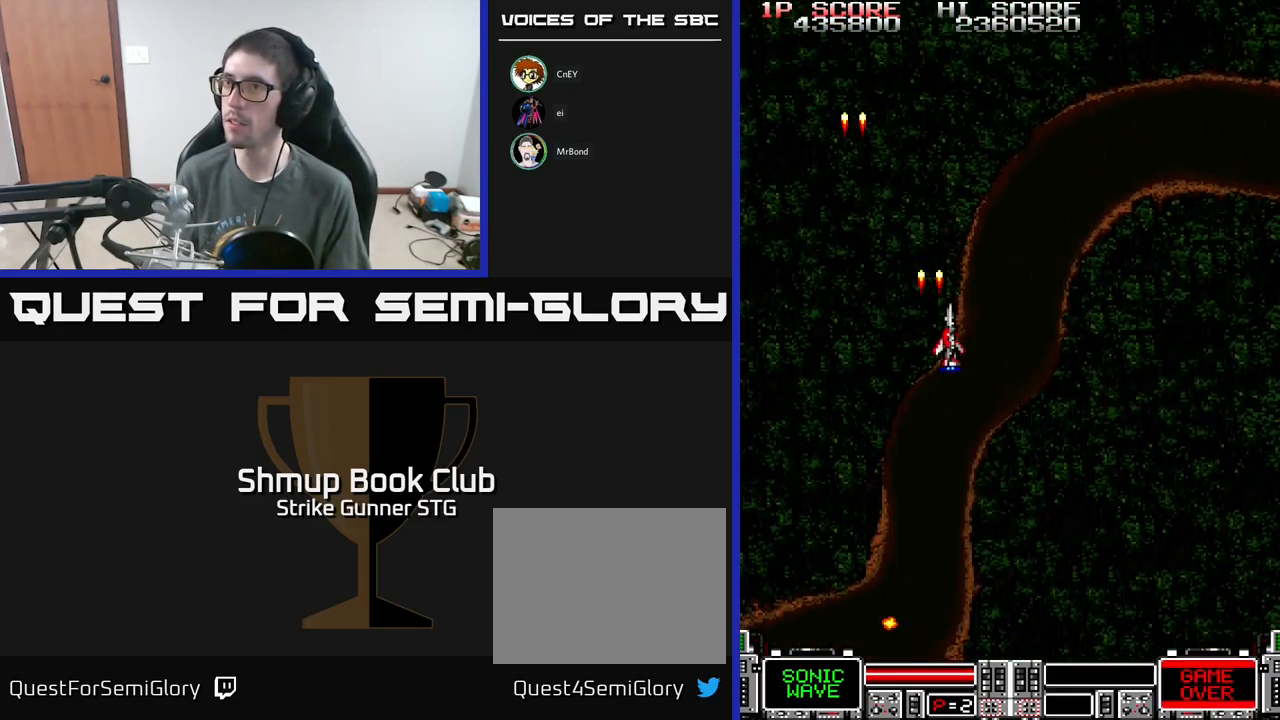
{"buttons": ["A", "DPAD_DOWN"], "left_stick": "center", "right_stick": "center", "events": [[450, "DPAD_DOWN", "down"], [483, "DPAD_RIGHT", "up"]]}
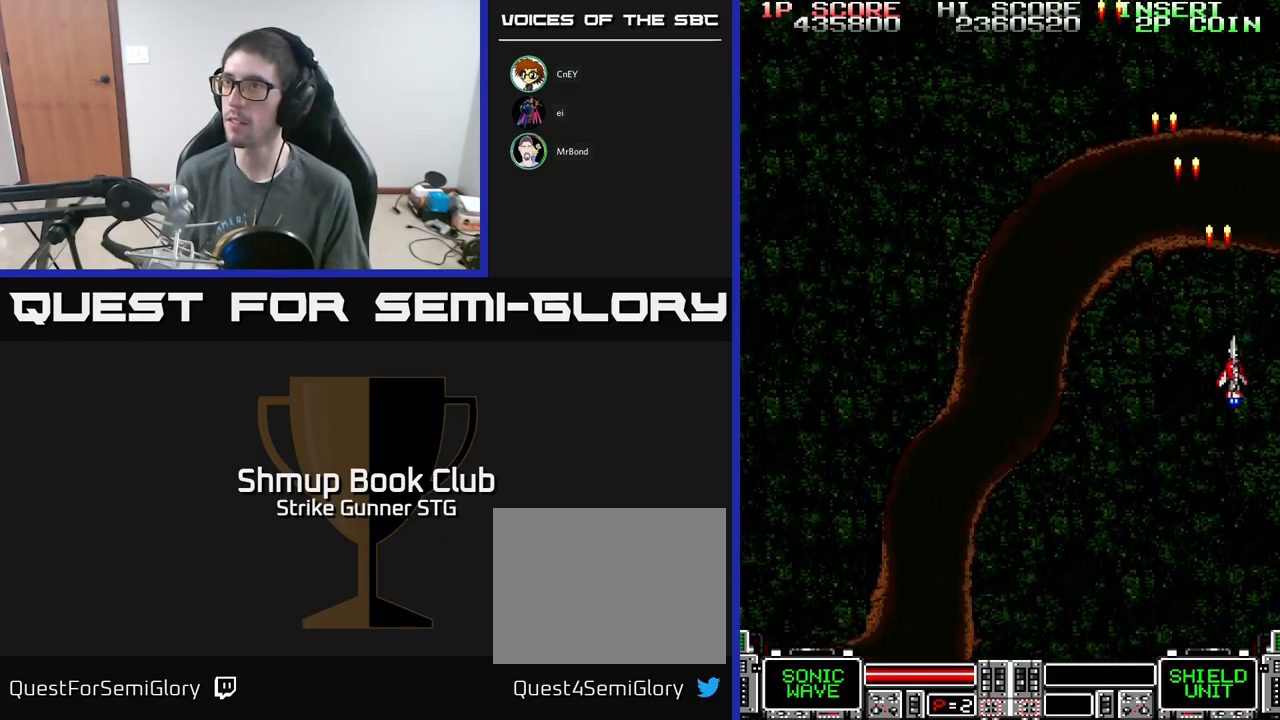
{"buttons": ["A", "DPAD_LEFT"], "left_stick": "center", "right_stick": "center", "events": [[33, "DPAD_DOWN", "up"], [67, "DPAD_LEFT", "down"]]}
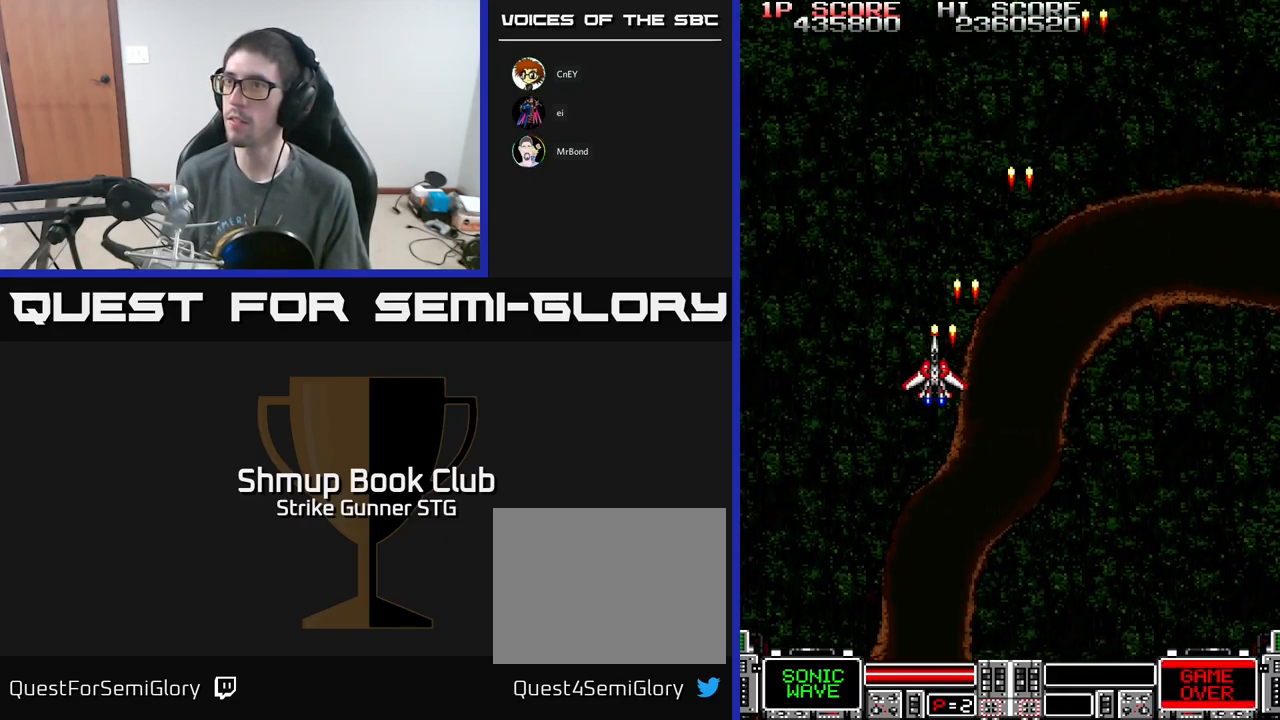
{"buttons": ["A", "DPAD_RIGHT"], "left_stick": "center", "right_stick": "center", "events": [[183, "DPAD_LEFT", "up"], [233, "DPAD_RIGHT", "down"]]}
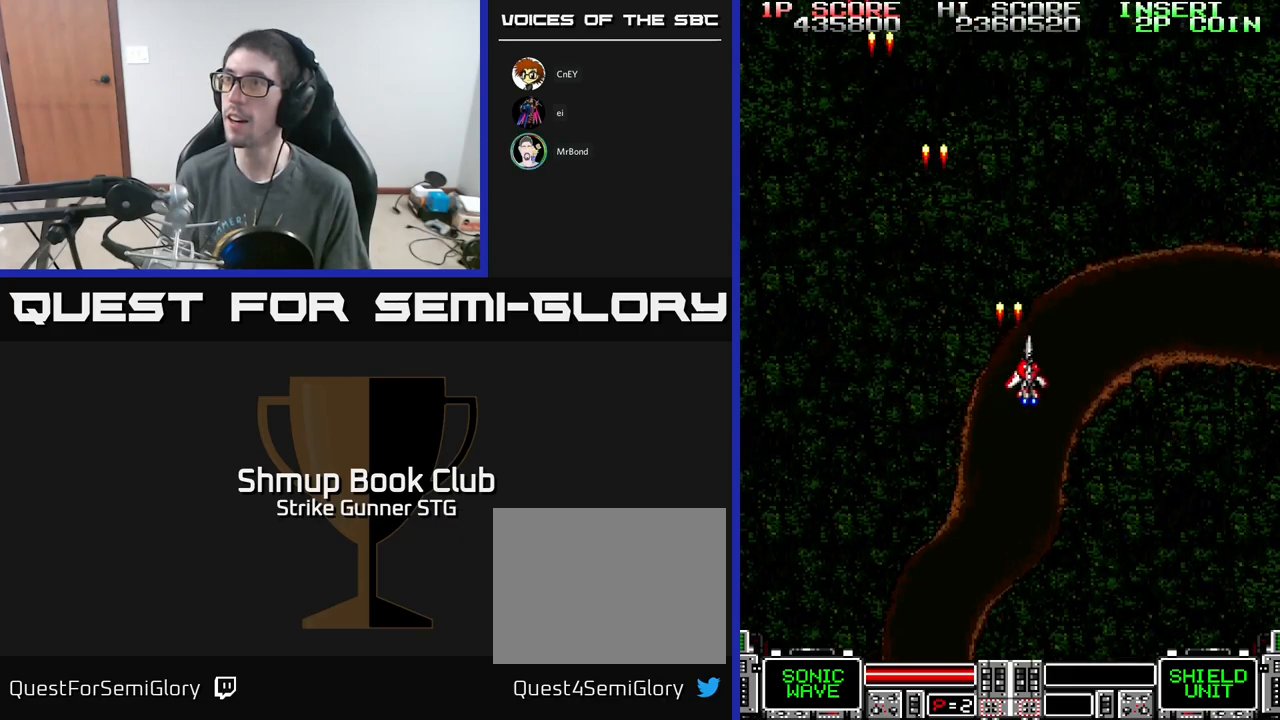
{"buttons": ["A", "DPAD_LEFT"], "left_stick": "center", "right_stick": "center", "events": [[300, "DPAD_RIGHT", "up"], [333, "DPAD_LEFT", "down"]]}
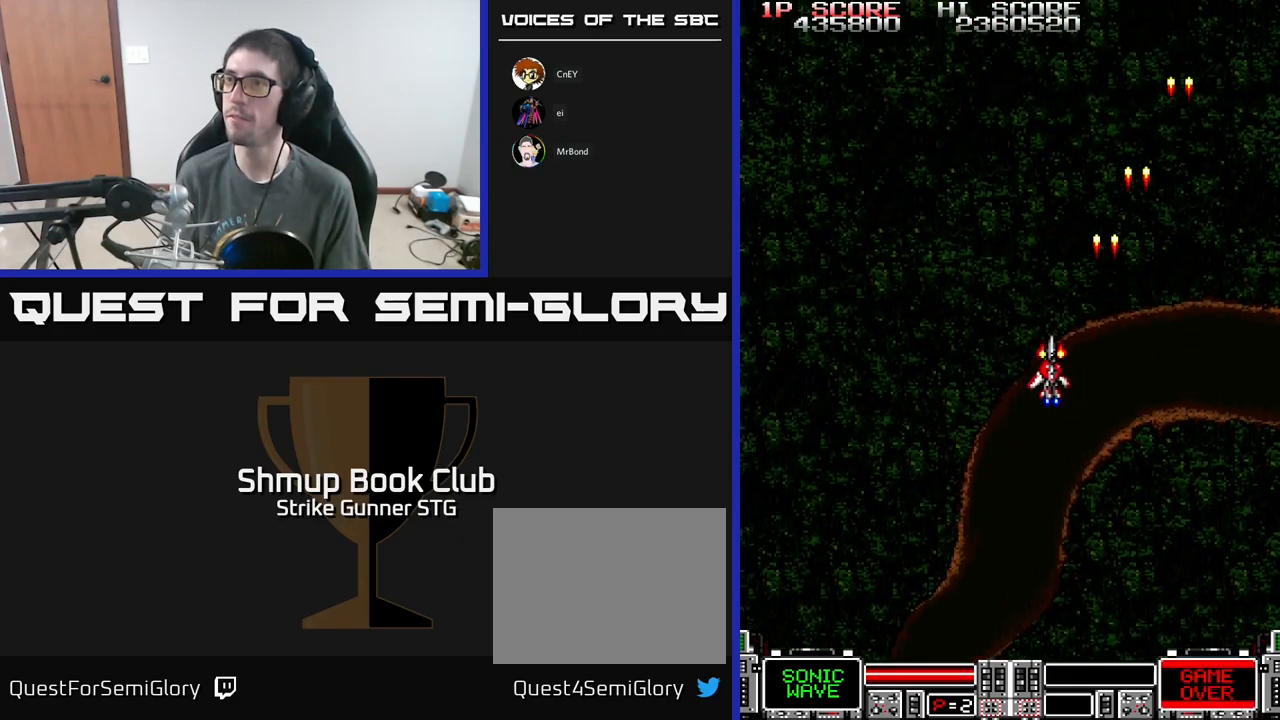
{"buttons": ["A", "DPAD_RIGHT"], "left_stick": "center", "right_stick": "center", "events": [[417, "DPAD_LEFT", "up"], [450, "DPAD_RIGHT", "down"]]}
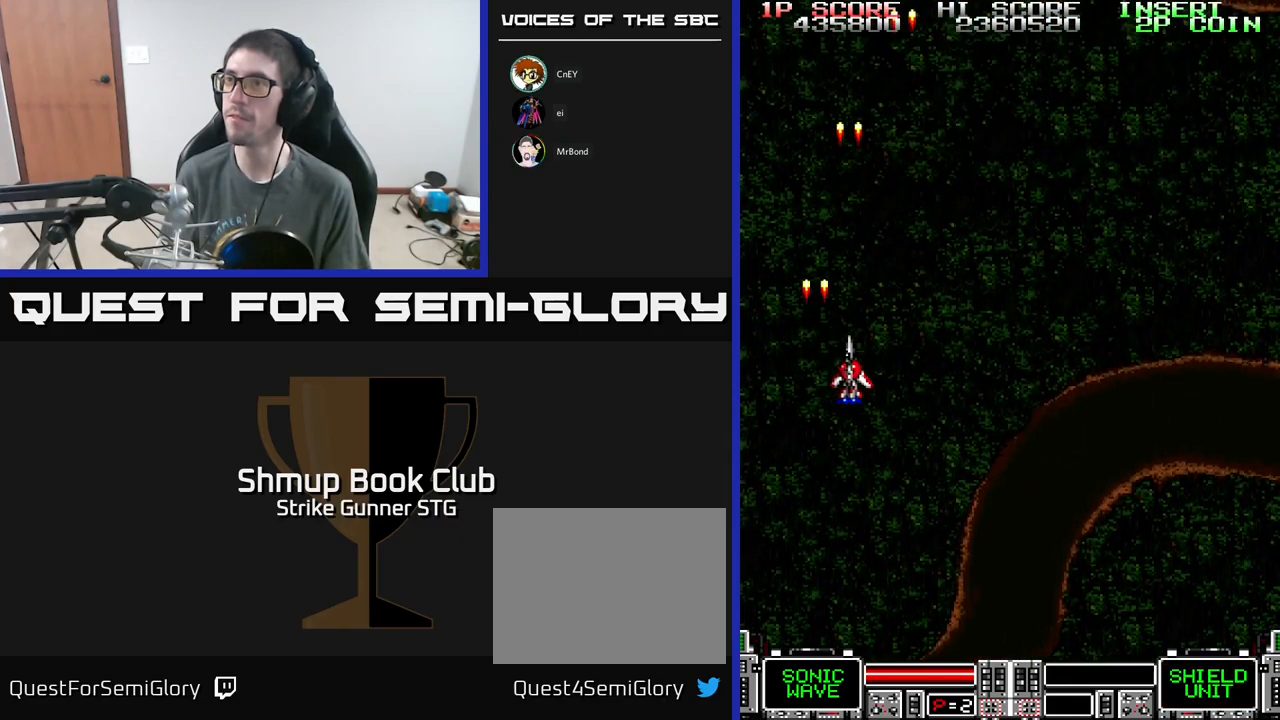
{"buttons": ["A", "DPAD_RIGHT"], "left_stick": "center", "right_stick": "center", "events": []}
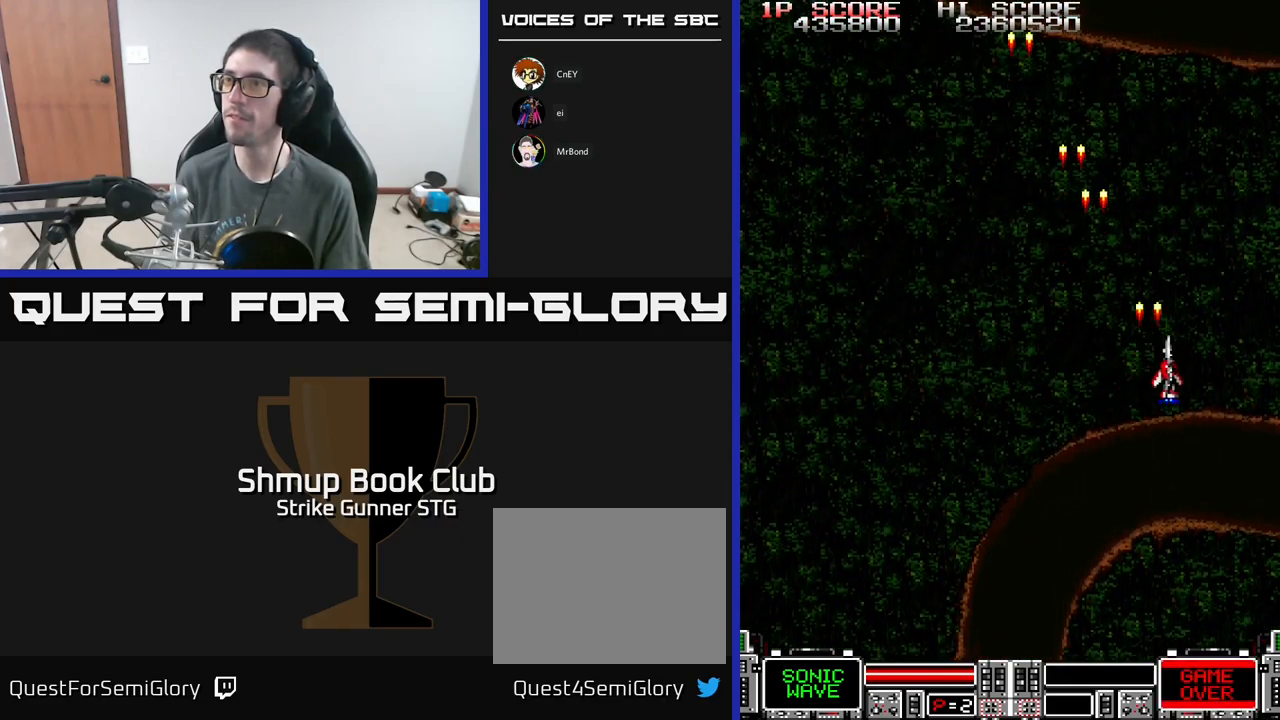
{"buttons": ["A", "DPAD_LEFT"], "left_stick": "center", "right_stick": "center", "events": [[100, "DPAD_RIGHT", "up"], [150, "DPAD_LEFT", "down"]]}
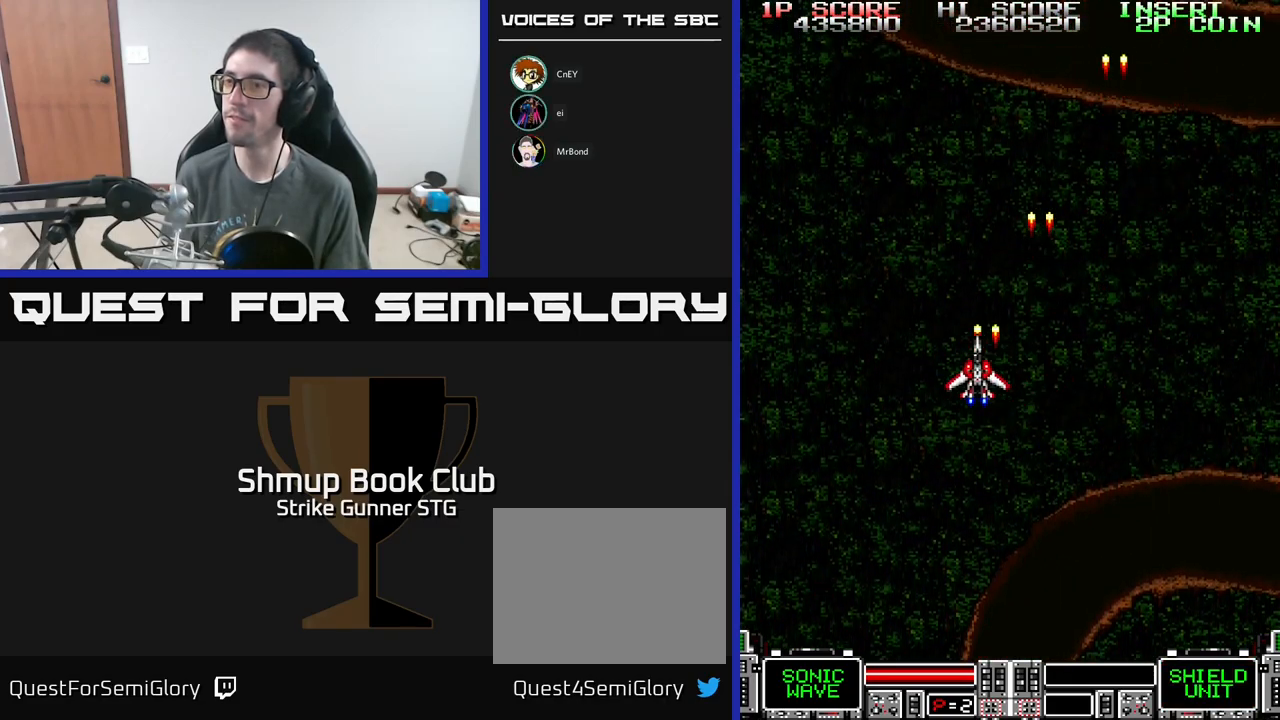
{"buttons": ["A", "DPAD_RIGHT"], "left_stick": "center", "right_stick": "center", "events": [[333, "DPAD_LEFT", "up"], [350, "DPAD_RIGHT", "down"]]}
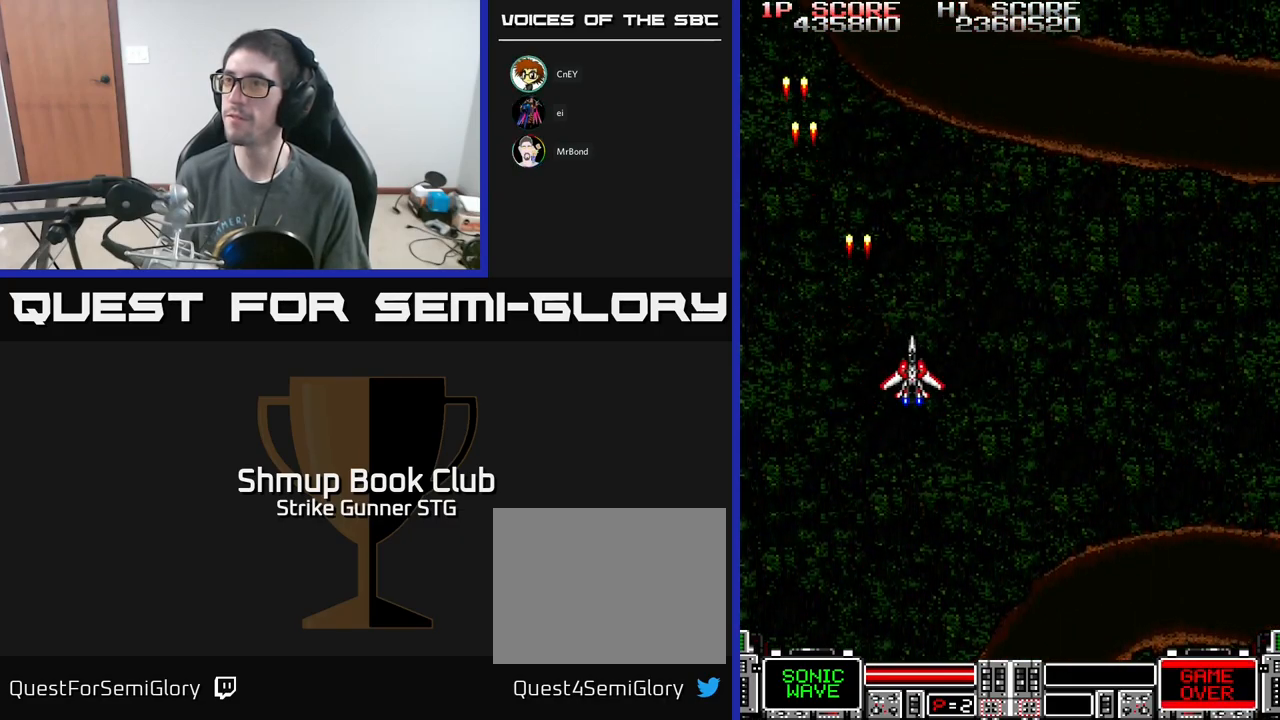
{"buttons": ["A", "DPAD_LEFT"], "left_stick": "center", "right_stick": "center", "events": [[417, "DPAD_RIGHT", "up"], [450, "DPAD_LEFT", "down"]]}
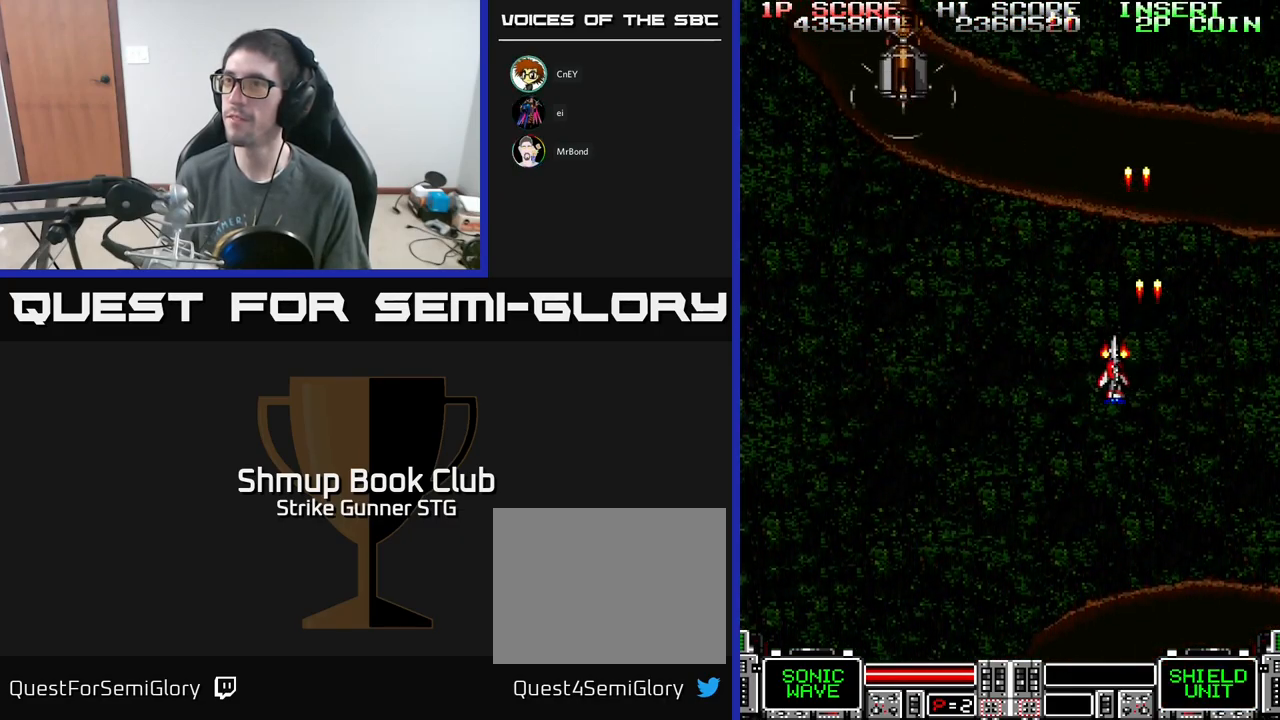
{"buttons": ["A"], "left_stick": "center", "right_stick": "center", "events": [[333, "DPAD_LEFT", "up"]]}
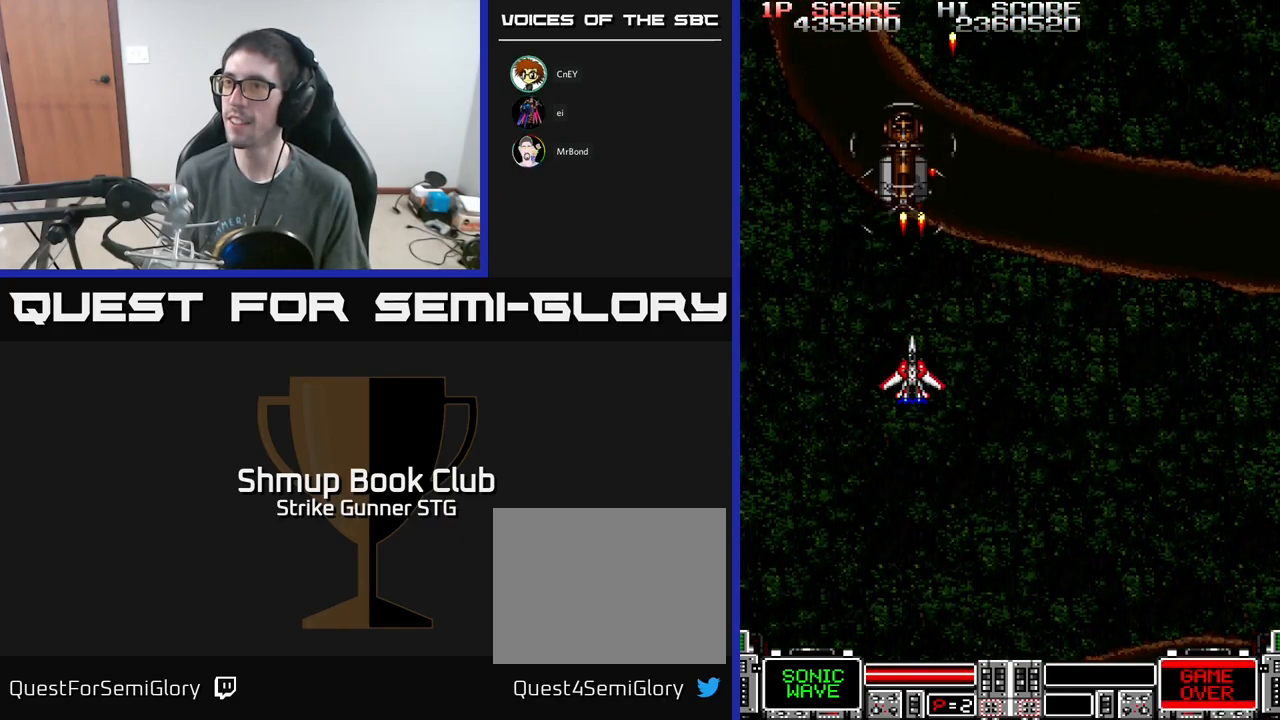
{"buttons": [], "left_stick": "center", "right_stick": "center", "events": [[83, "A", "up"]]}
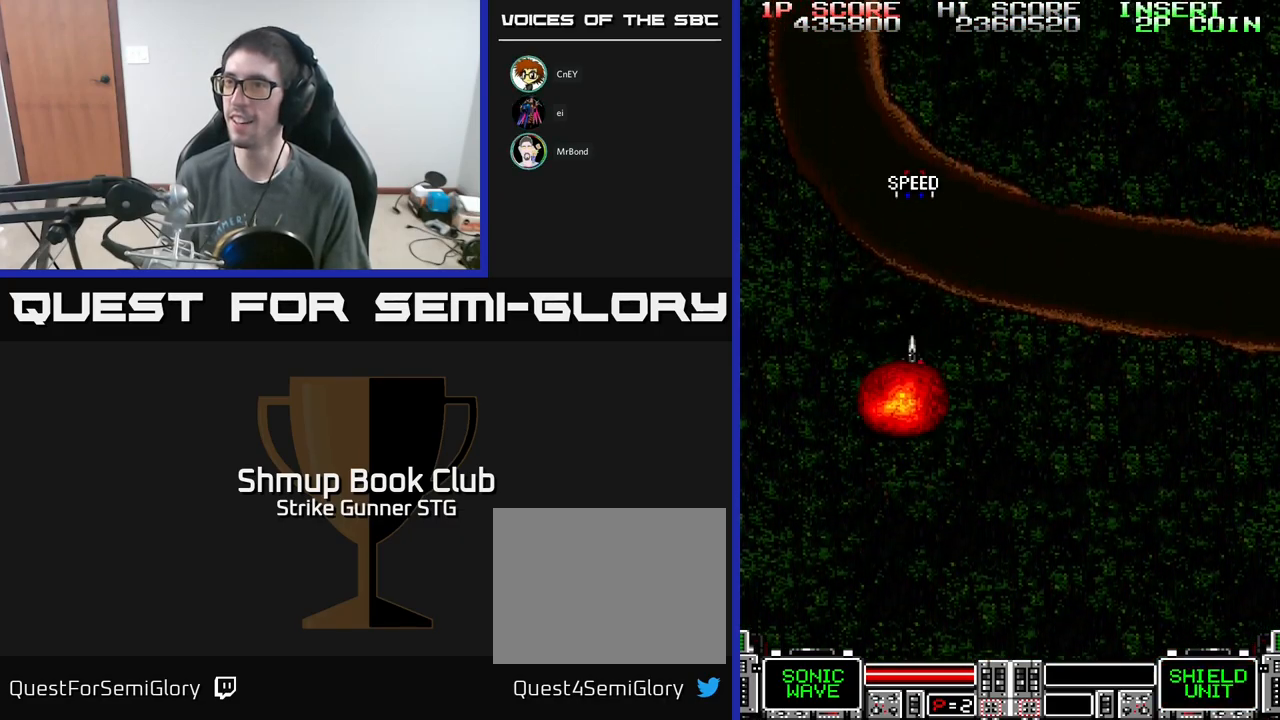
{"buttons": [], "left_stick": "center", "right_stick": "center", "events": [[117, "A", "down"], [133, "DPAD_UP", "down"], [167, "A", "up"], [200, "DPAD_UP", "up"]]}